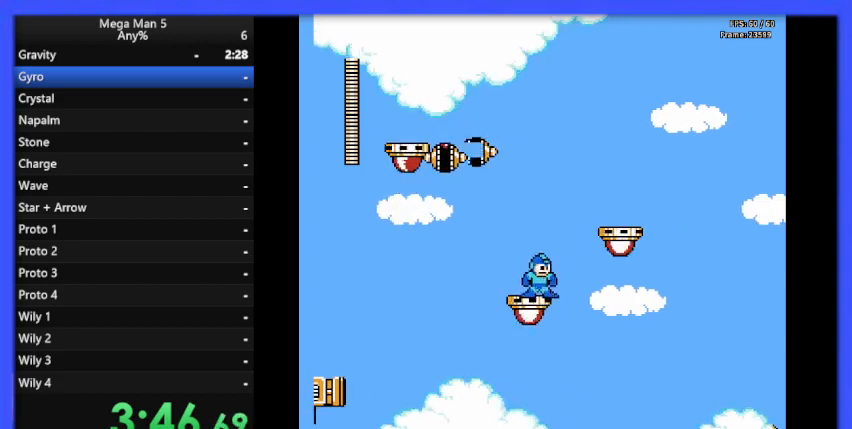
Gameplay with a controller (Nintendo layout); each line is a JSON object with the inputs held at the frame after it. "events" lists button and stick changes between this image and that frame as [ms after this image, input, new state], when the widget could be followed in between. Not read: L3 R3.
{"buttons": ["B", "DPAD_RIGHT"], "events": [[133, "A", "down"], [133, "DPAD_RIGHT", "down"], [400, "A", "up"]]}
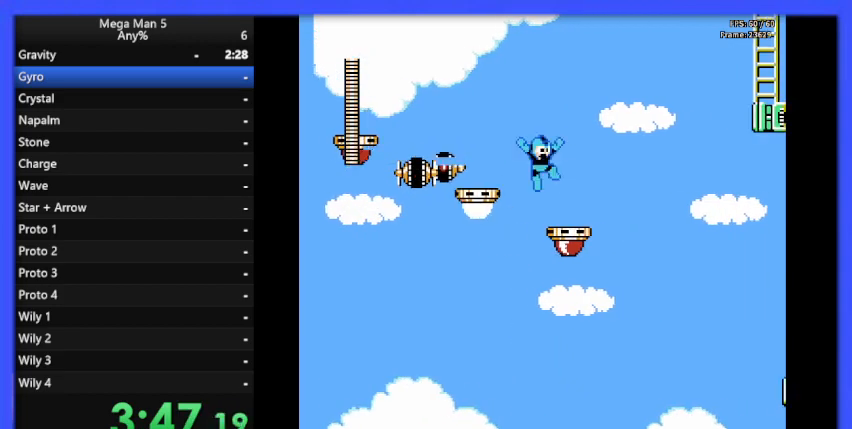
{"buttons": ["B"], "events": [[167, "DPAD_RIGHT", "up"]]}
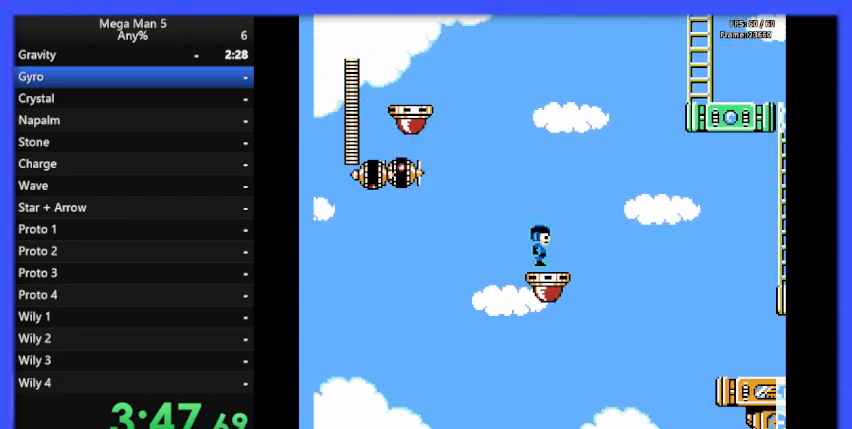
{"buttons": ["B"], "events": []}
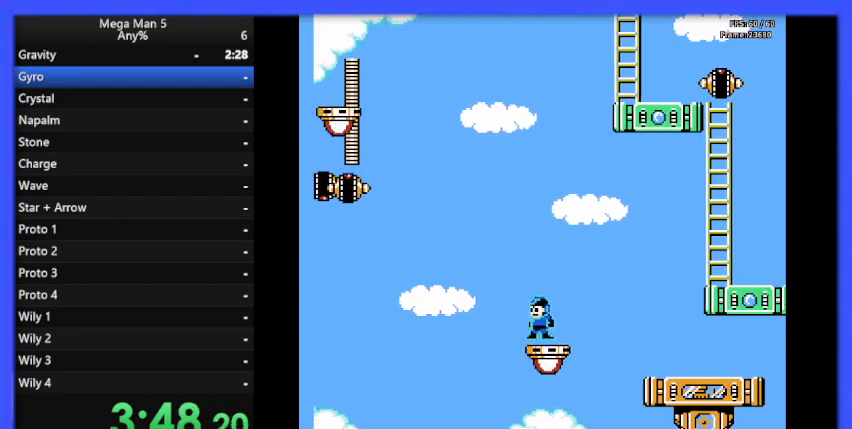
{"buttons": ["A", "B", "DPAD_RIGHT"], "events": [[67, "DPAD_RIGHT", "down"], [100, "A", "down"]]}
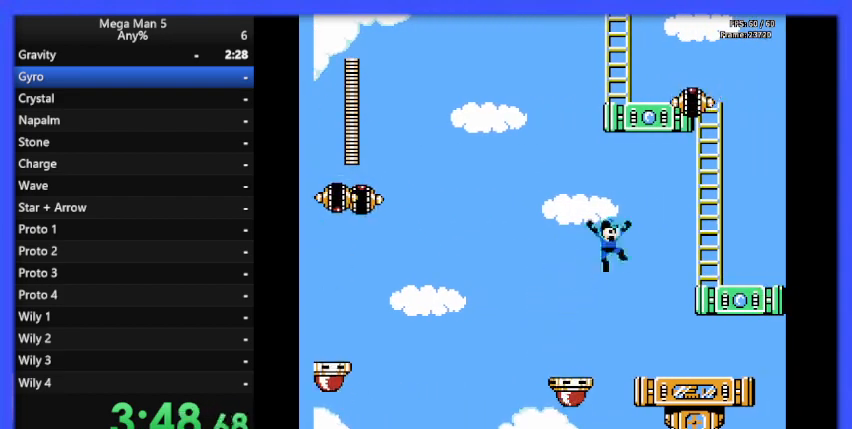
{"buttons": ["A", "B", "DPAD_RIGHT"], "events": [[33, "A", "up"], [333, "DPAD_RIGHT", "up"], [433, "A", "down"], [433, "DPAD_RIGHT", "down"]]}
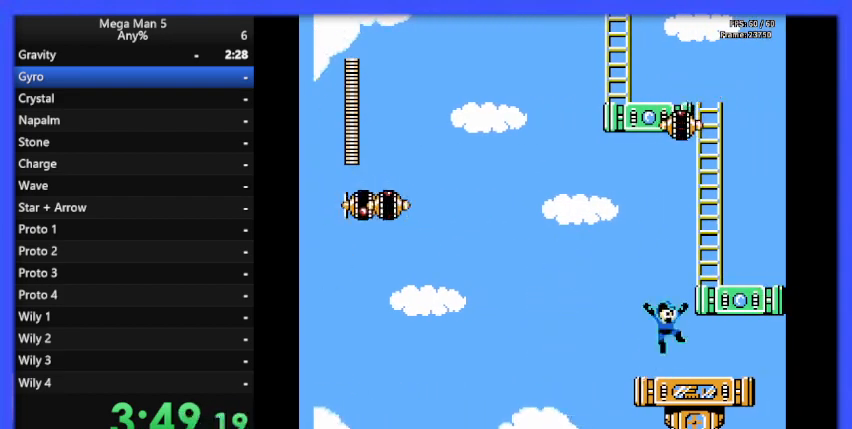
{"buttons": ["A", "B", "DPAD_RIGHT"], "events": [[233, "A", "up"], [467, "A", "down"]]}
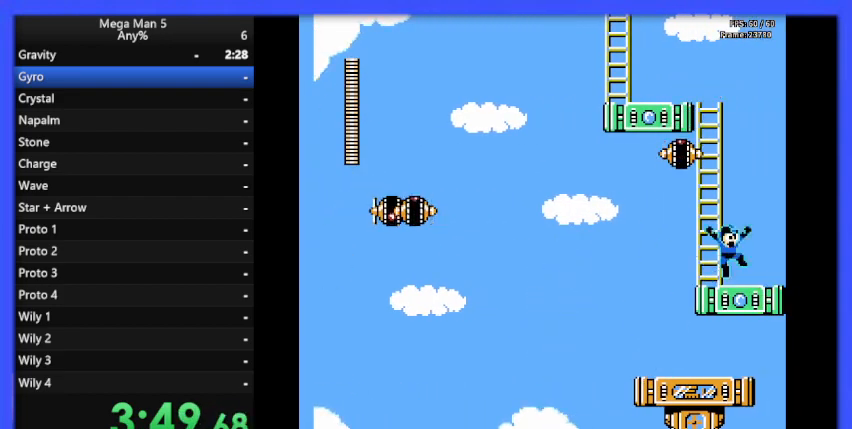
{"buttons": ["B"], "events": [[67, "DPAD_RIGHT", "up"], [100, "DPAD_LEFT", "down"], [167, "A", "up"], [167, "B", "up"], [200, "DPAD_LEFT", "up"], [233, "B", "down"]]}
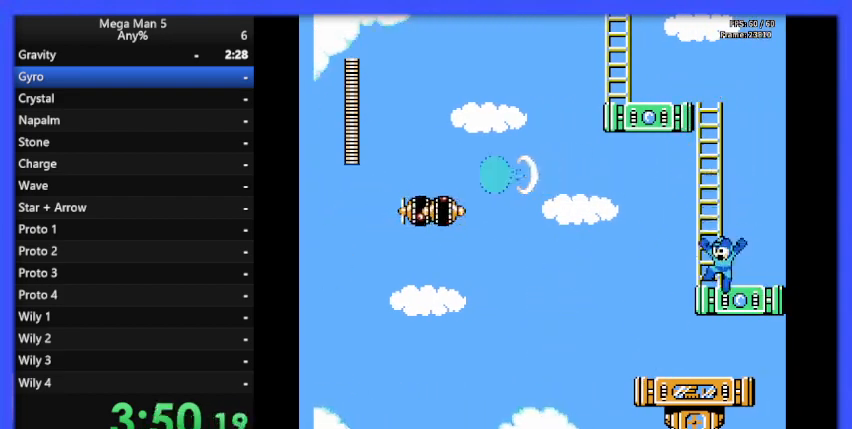
{"buttons": ["B", "DPAD_UP"], "events": [[100, "DPAD_LEFT", "down"], [133, "A", "down"], [267, "DPAD_LEFT", "up"], [267, "DPAD_UP", "down"], [367, "A", "up"]]}
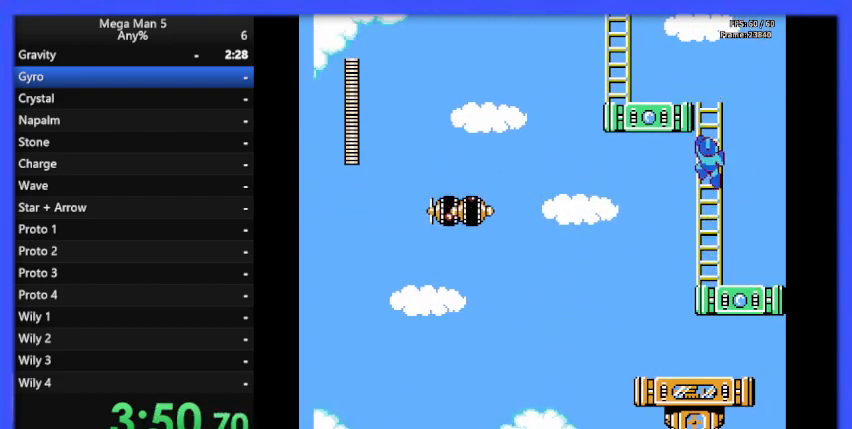
{"buttons": ["B", "DPAD_LEFT"], "events": [[333, "DPAD_LEFT", "down"], [467, "DPAD_UP", "up"]]}
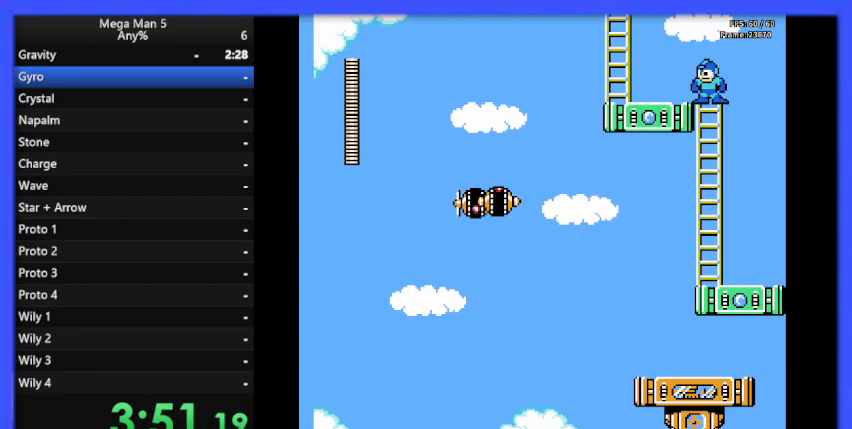
{"buttons": ["B", "DPAD_UP", "DPAD_LEFT"], "events": [[100, "A", "down"], [467, "DPAD_UP", "down"], [500, "A", "up"]]}
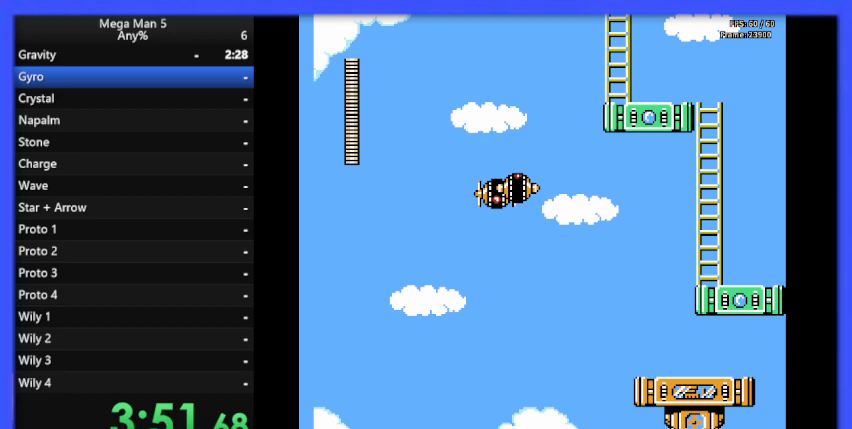
{"buttons": ["A", "B", "DPAD_UP", "DPAD_LEFT"], "events": [[33, "DPAD_LEFT", "up"], [400, "DPAD_LEFT", "down"], [467, "A", "down"], [467, "DPAD_UP", "up"], [500, "DPAD_UP", "down"]]}
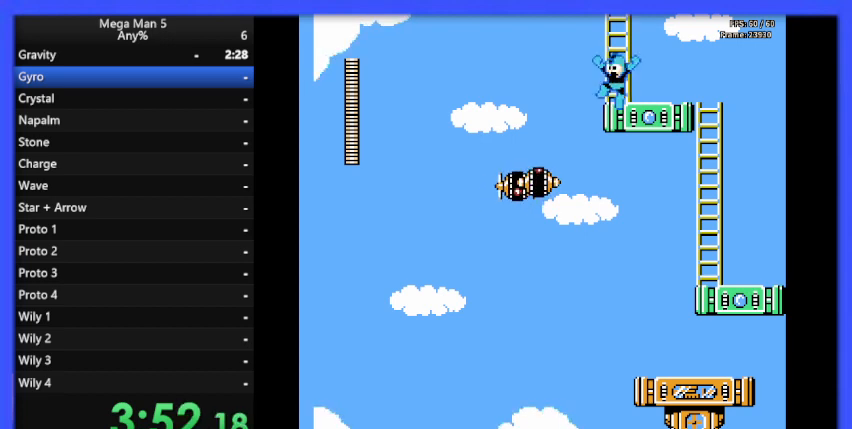
{"buttons": ["B", "DPAD_UP"], "events": [[100, "A", "up"], [100, "DPAD_LEFT", "up"]]}
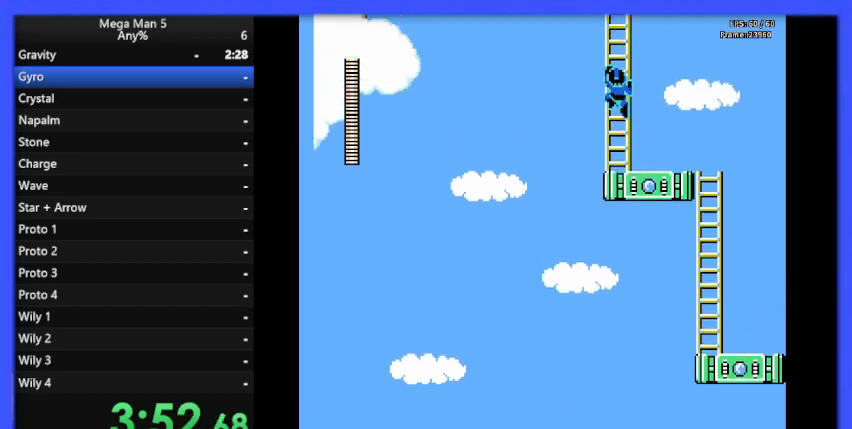
{"buttons": ["B", "DPAD_UP"], "events": []}
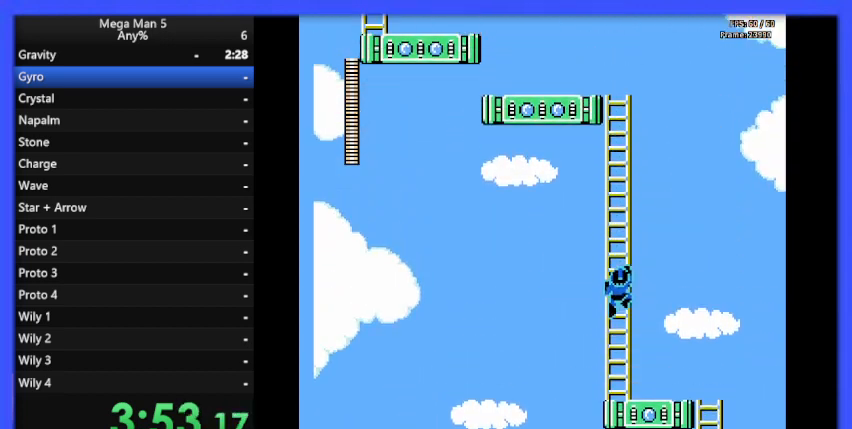
{"buttons": ["B", "DPAD_UP"], "events": []}
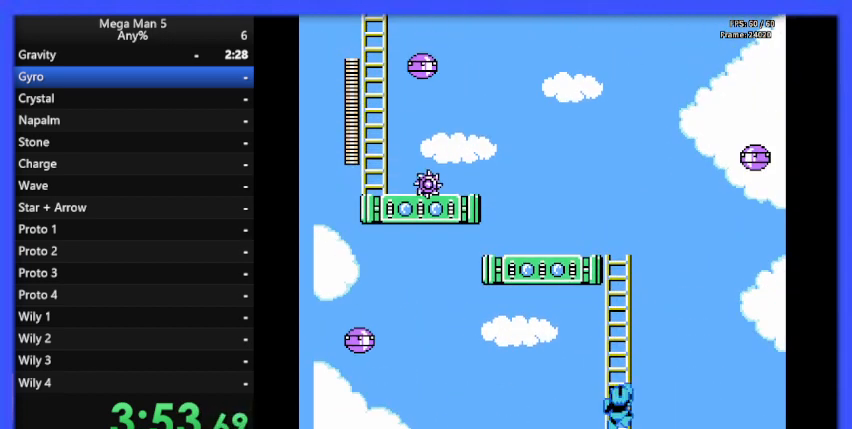
{"buttons": ["B", "DPAD_UP"], "events": []}
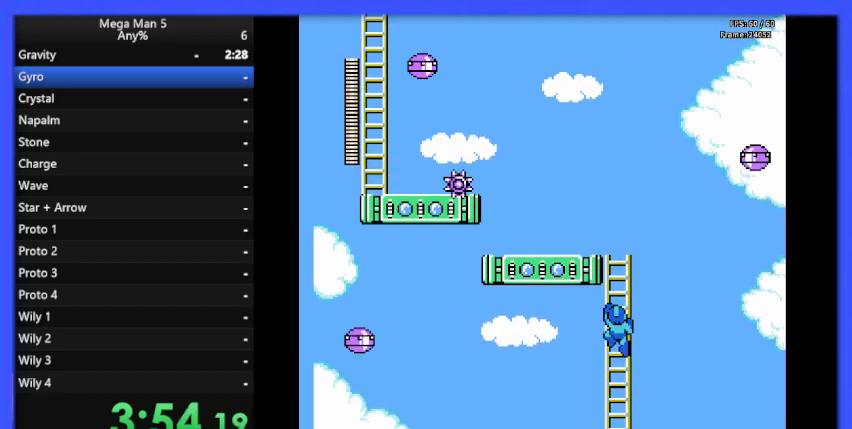
{"buttons": ["B", "DPAD_UP"], "events": []}
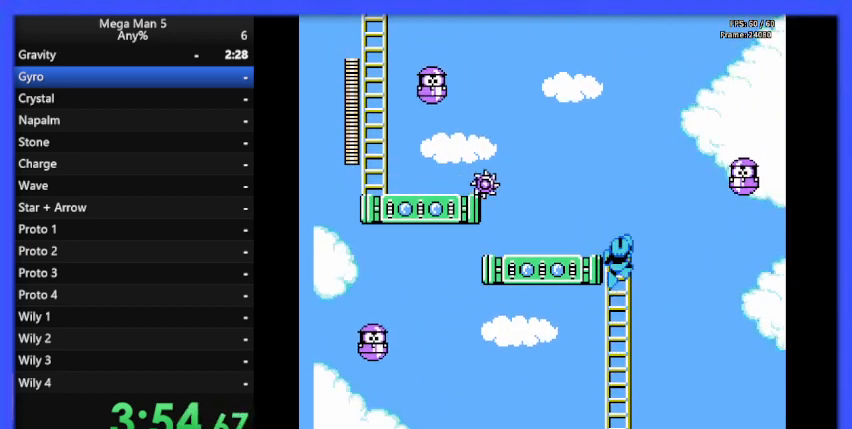
{"buttons": ["B"], "events": [[33, "DPAD_LEFT", "down"], [133, "DPAD_UP", "up"], [300, "DPAD_LEFT", "up"], [333, "DPAD_RIGHT", "down"], [367, "B", "up"], [400, "B", "down"], [433, "DPAD_RIGHT", "up"]]}
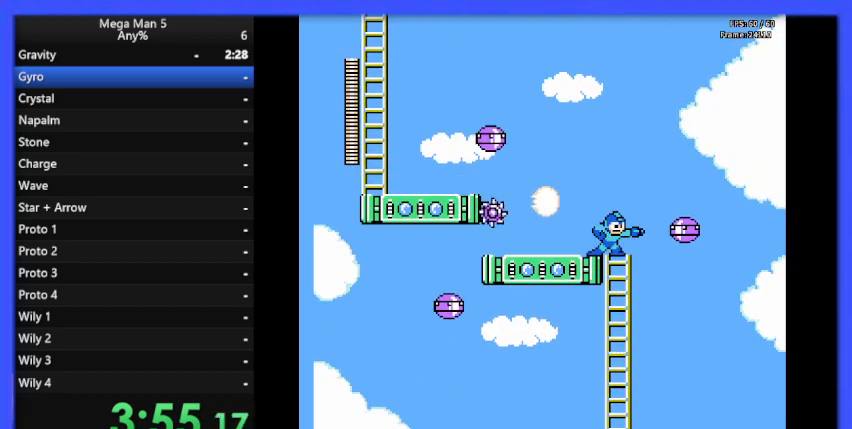
{"buttons": [], "events": [[133, "DPAD_RIGHT", "down"], [200, "DPAD_RIGHT", "up"], [300, "B", "up"], [367, "B", "down"], [467, "B", "up"]]}
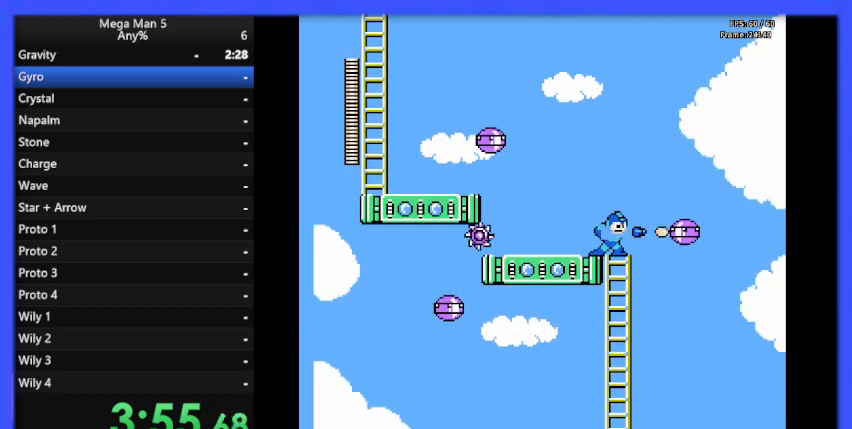
{"buttons": ["B", "DPAD_RIGHT"], "events": [[33, "B", "down"], [100, "B", "up"], [167, "B", "down"], [267, "B", "up"], [333, "B", "down"], [400, "B", "up"], [467, "B", "down"], [467, "DPAD_RIGHT", "down"]]}
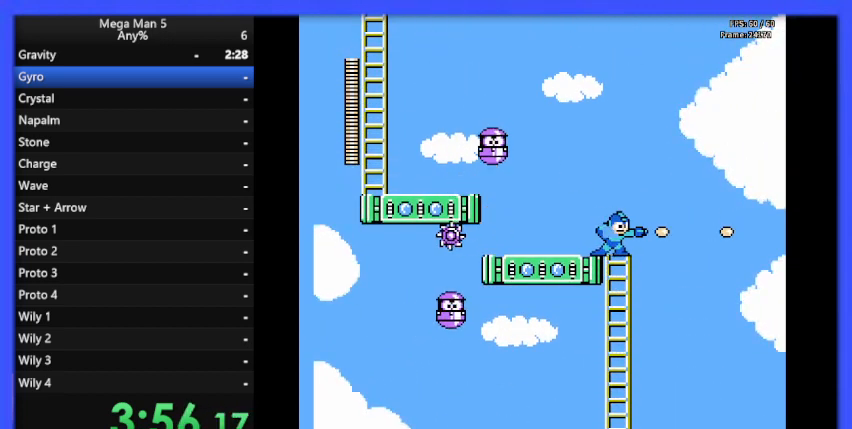
{"buttons": ["B"], "events": [[167, "DPAD_RIGHT", "up"], [267, "DPAD_LEFT", "down"], [333, "DPAD_LEFT", "up"]]}
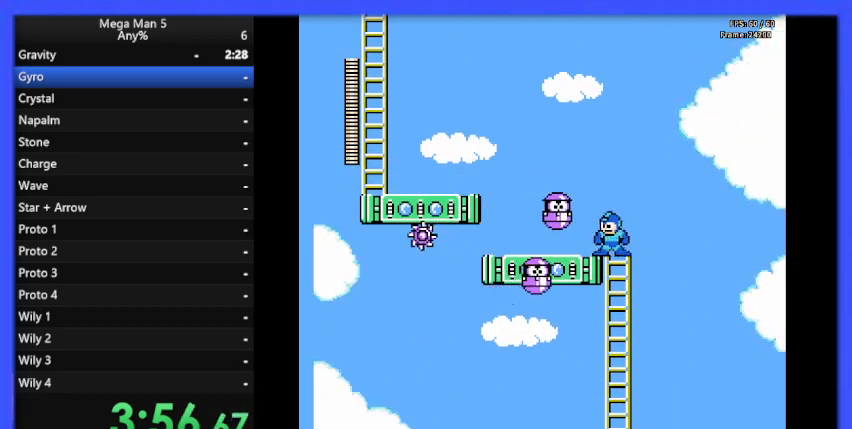
{"buttons": [], "events": [[67, "B", "up"], [133, "B", "down"], [267, "B", "up"], [333, "B", "down"], [433, "B", "up"]]}
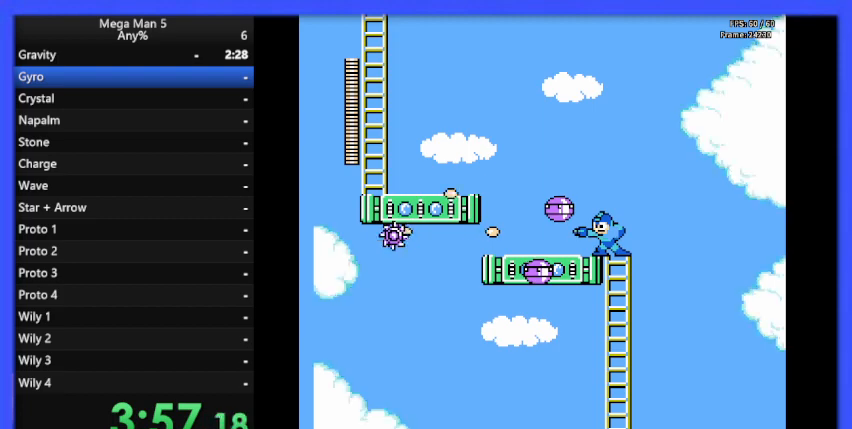
{"buttons": ["B"], "events": [[33, "B", "down"], [167, "B", "up"], [267, "B", "down"], [400, "B", "up"], [467, "B", "down"], [467, "DPAD_LEFT", "down"], [500, "DPAD_LEFT", "up"]]}
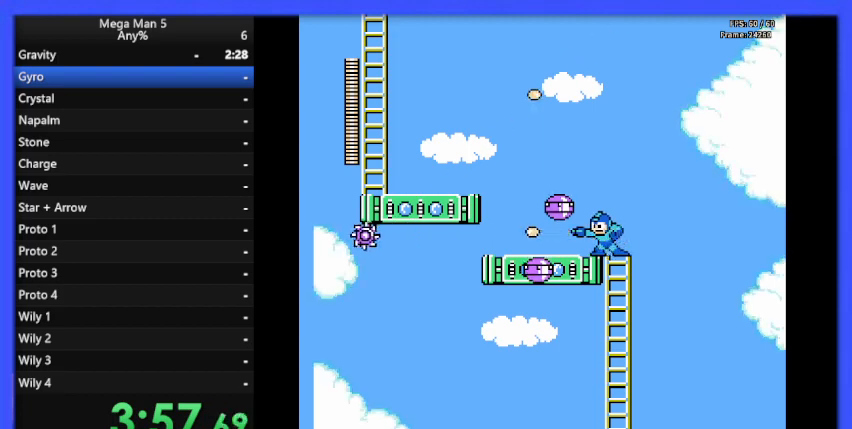
{"buttons": ["B", "DPAD_LEFT"], "events": [[67, "B", "up"], [167, "DPAD_RIGHT", "down"], [200, "B", "down"], [267, "A", "down"], [300, "DPAD_RIGHT", "up"], [367, "DPAD_LEFT", "down"], [467, "A", "up"]]}
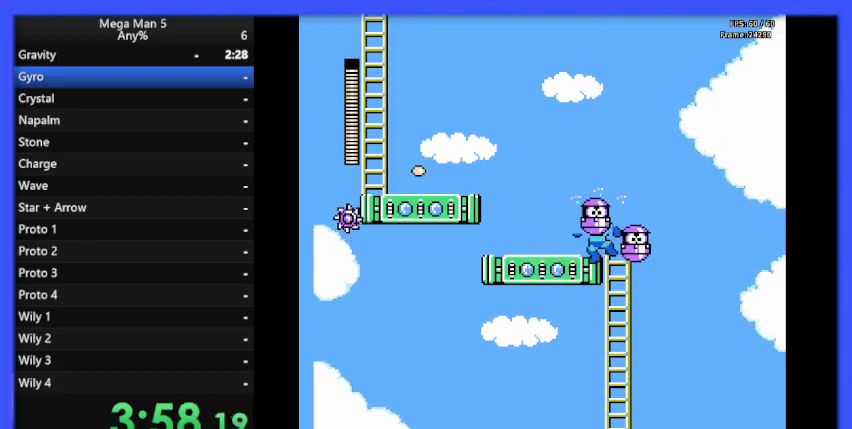
{"buttons": ["B", "DPAD_LEFT"], "events": [[133, "A", "down"], [233, "A", "up"]]}
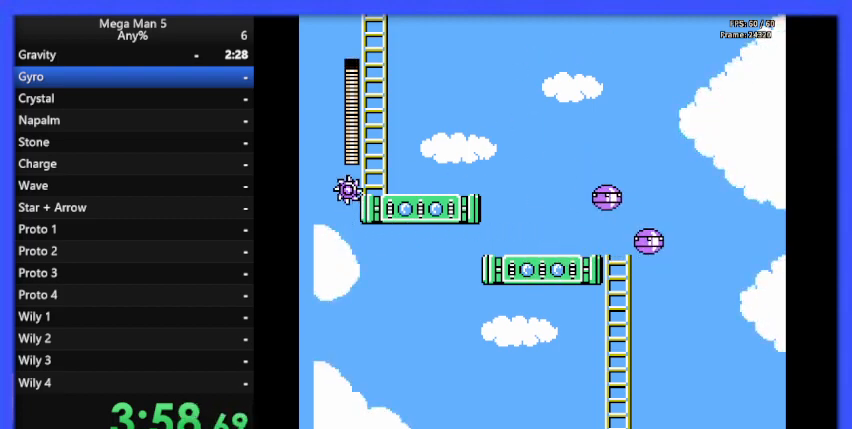
{"buttons": ["B", "DPAD_LEFT"], "events": [[100, "A", "down"], [333, "A", "up"]]}
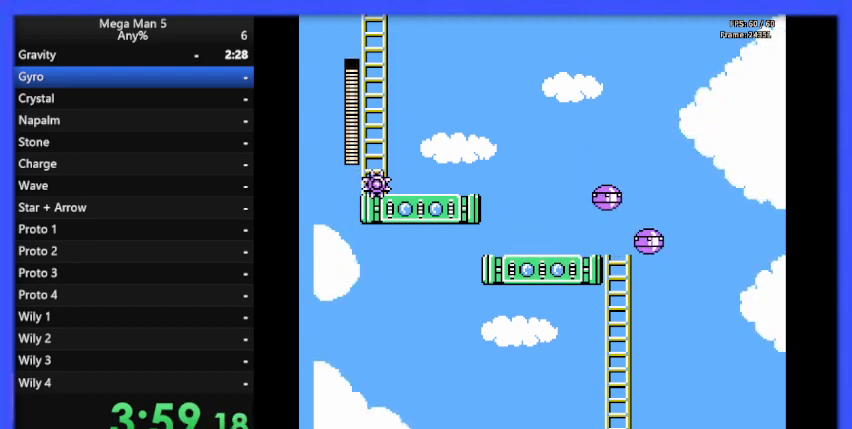
{"buttons": ["A", "B", "DPAD_UP", "DPAD_LEFT"], "events": [[133, "A", "down"], [367, "DPAD_UP", "down"]]}
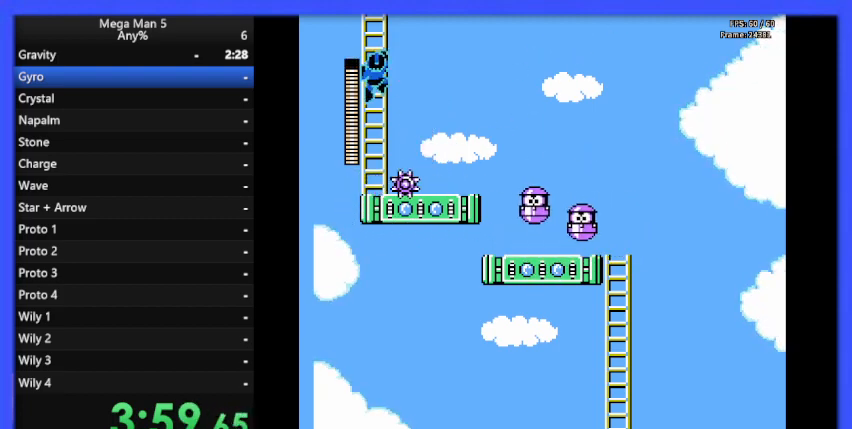
{"buttons": ["B", "DPAD_UP"], "events": [[67, "DPAD_LEFT", "up"], [100, "A", "up"]]}
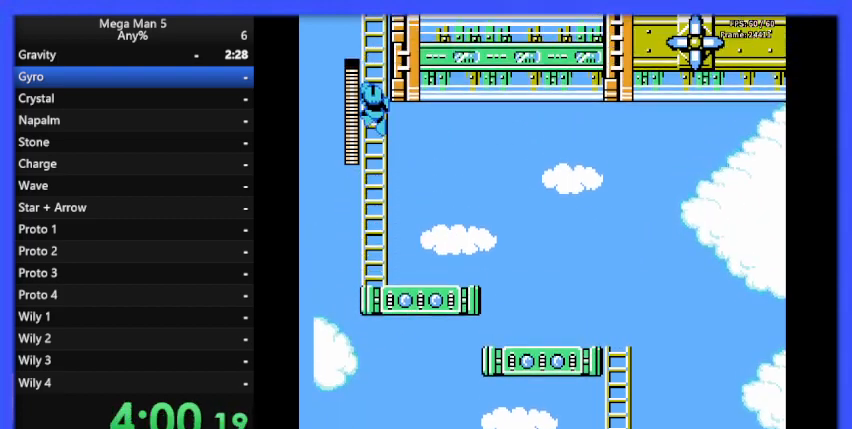
{"buttons": ["B", "DPAD_UP"], "events": []}
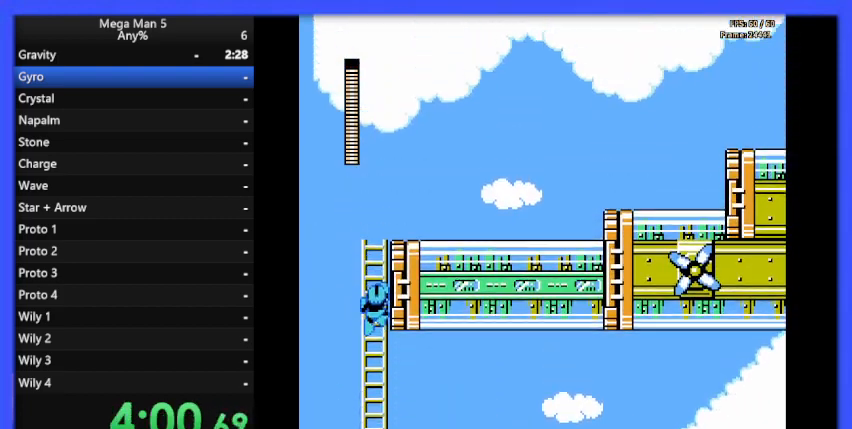
{"buttons": ["B", "DPAD_UP"], "events": []}